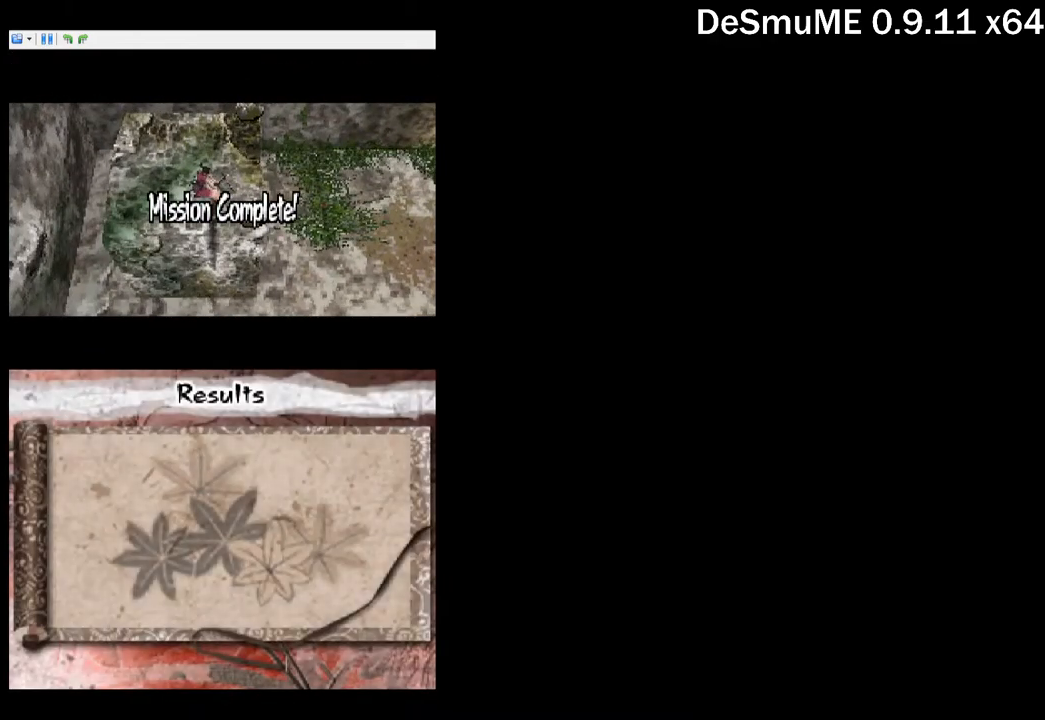
Gameplay with a controller (Xbox layout); each line is a JSON object with the inputs held at the frame after it. "button_events" lists button changes between this image and that frame as [ms after this image, input, new state], when the widget could be followed in between (sticks are given only as held states). Not read: L3 R3 left_stick right_stick.
{"buttons": ["B"], "button_events": [[67, "START", "up"], [133, "START", "down"], [200, "START", "up"], [250, "START", "down"], [333, "START", "up"], [383, "START", "down"], [433, "B", "down"], [450, "START", "up"]]}
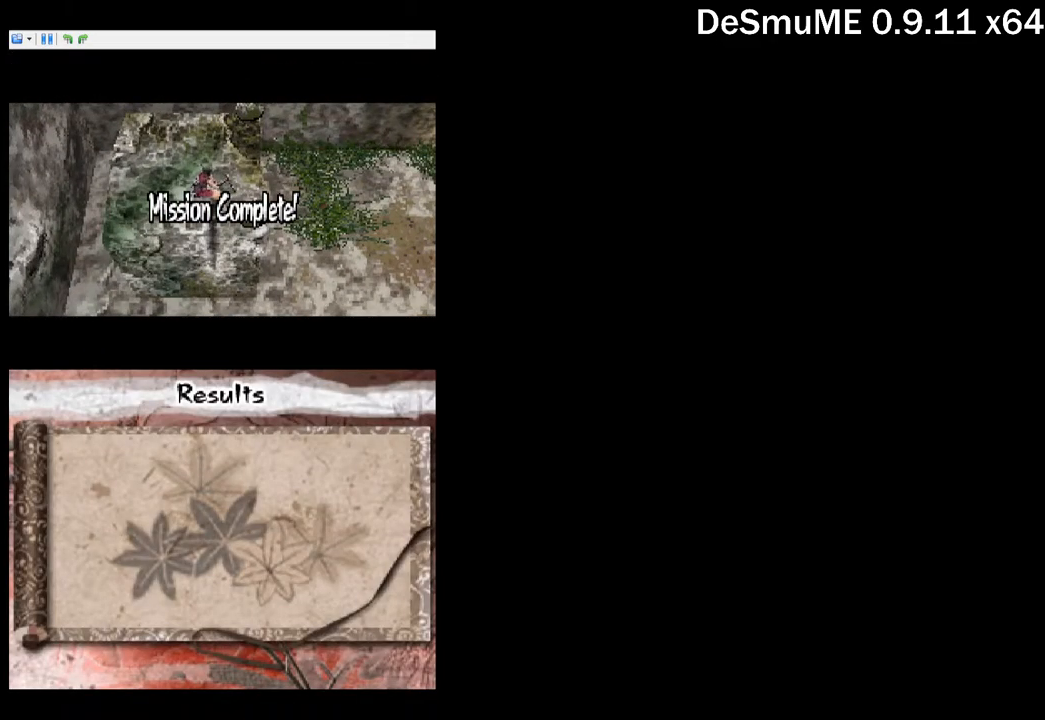
{"buttons": [], "button_events": [[17, "B", "up"], [50, "START", "down"], [117, "START", "up"], [150, "B", "down"], [200, "B", "up"], [267, "B", "down"], [317, "B", "up"], [383, "B", "down"], [417, "START", "down"], [433, "B", "up"], [500, "START", "up"]]}
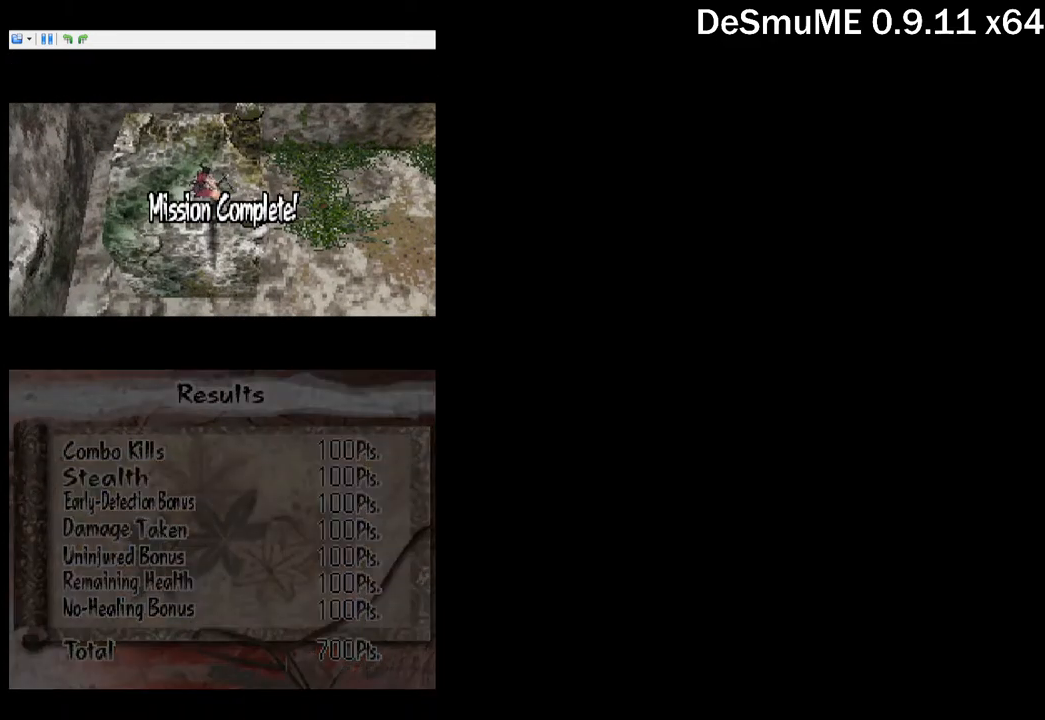
{"buttons": ["START"], "button_events": [[267, "START", "down"]]}
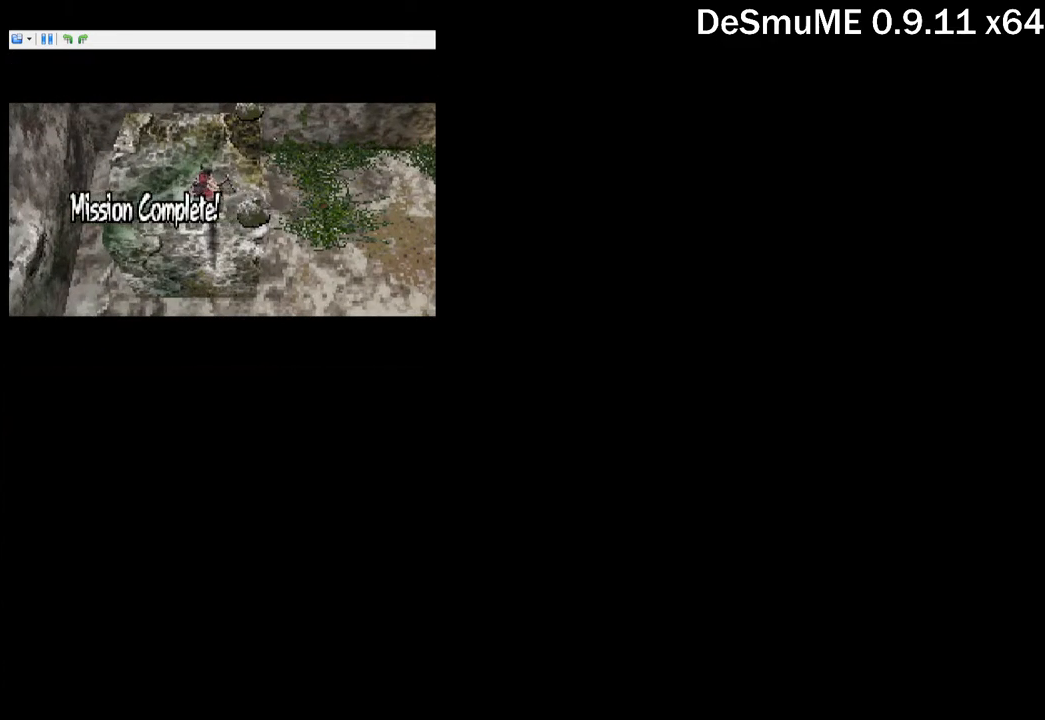
{"buttons": ["START"], "button_events": [[67, "START", "up"], [117, "START", "down"], [183, "START", "up"], [233, "START", "down"], [283, "START", "up"], [350, "START", "down"], [400, "START", "up"], [450, "START", "down"]]}
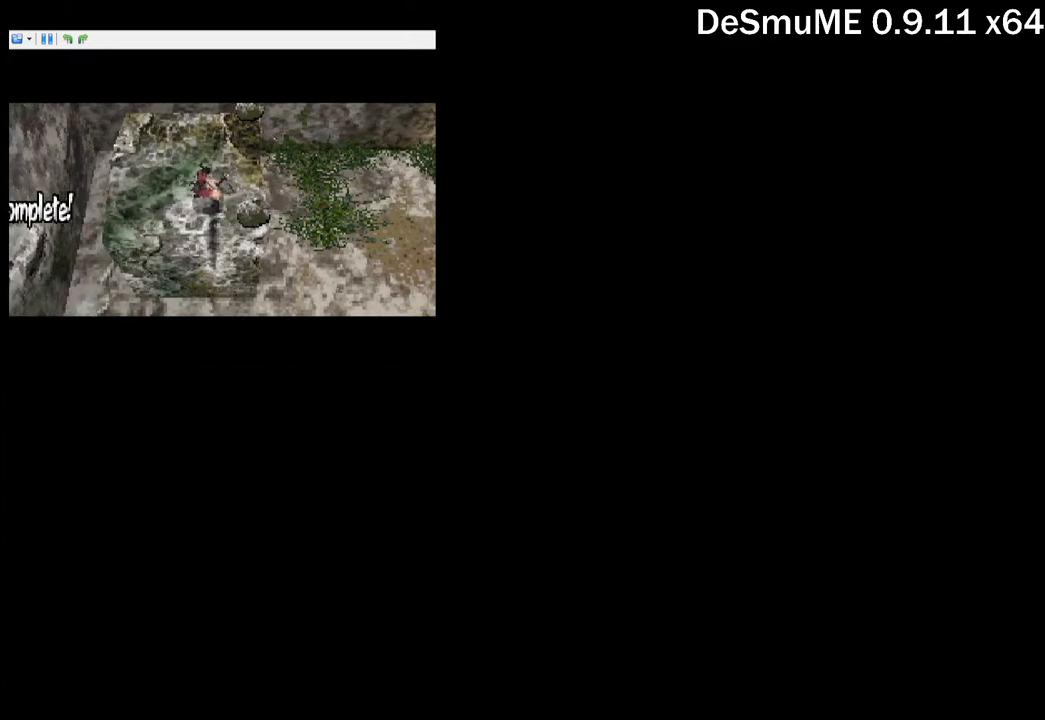
{"buttons": ["START"], "button_events": [[17, "START", "up"], [83, "START", "down"], [133, "START", "up"], [200, "START", "down"], [366, "START", "up"], [433, "START", "down"]]}
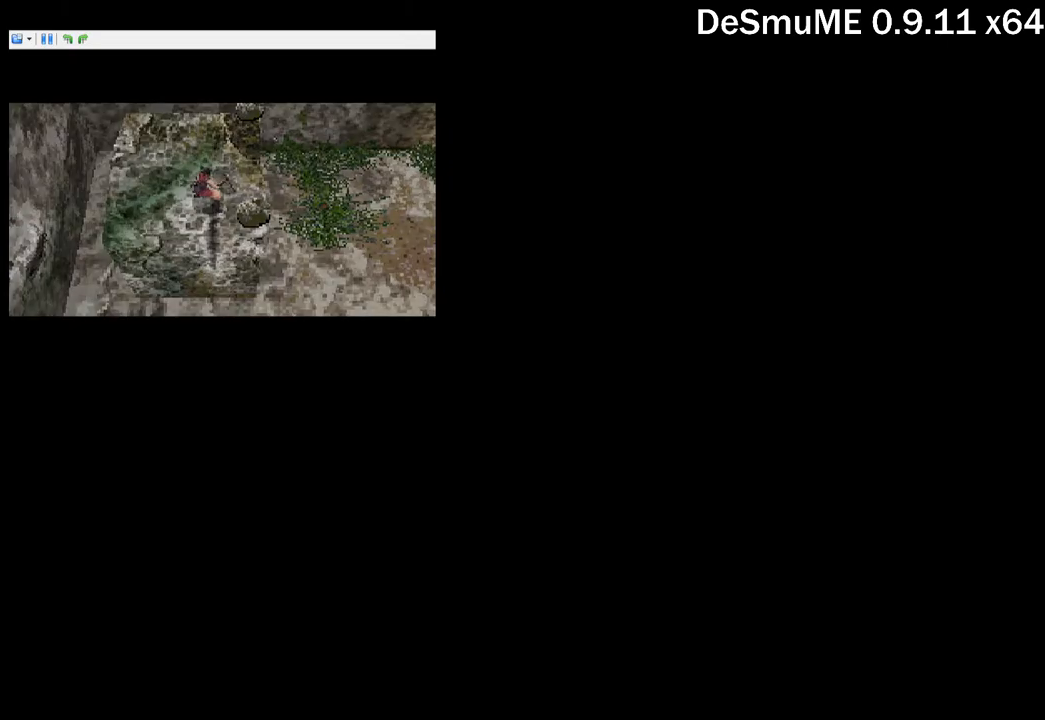
{"buttons": [], "button_events": [[17, "START", "up"], [84, "B", "down"], [117, "START", "down"], [134, "B", "up"], [167, "START", "up"], [200, "B", "down"], [267, "B", "up"], [267, "START", "down"], [317, "START", "up"], [334, "B", "down"], [384, "B", "up"], [434, "START", "down"], [484, "START", "up"]]}
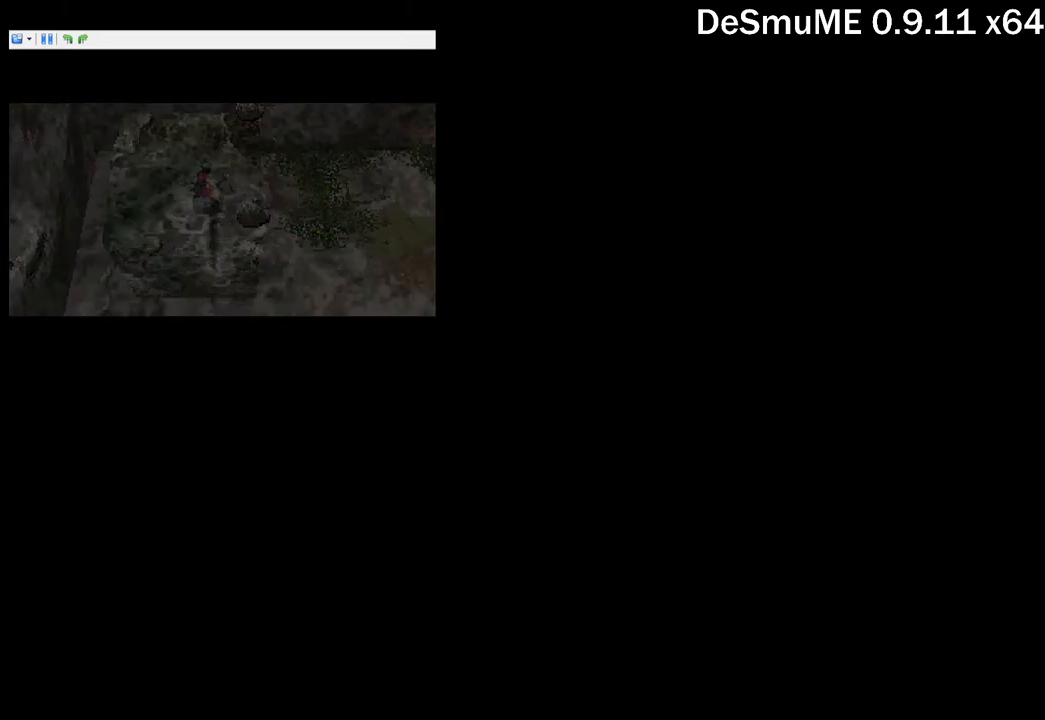
{"buttons": [], "button_events": [[67, "START", "down"], [167, "START", "up"], [200, "B", "down"], [250, "B", "up"], [250, "START", "down"], [334, "B", "down"], [350, "START", "up"], [384, "B", "up"], [417, "START", "down"], [484, "START", "up"]]}
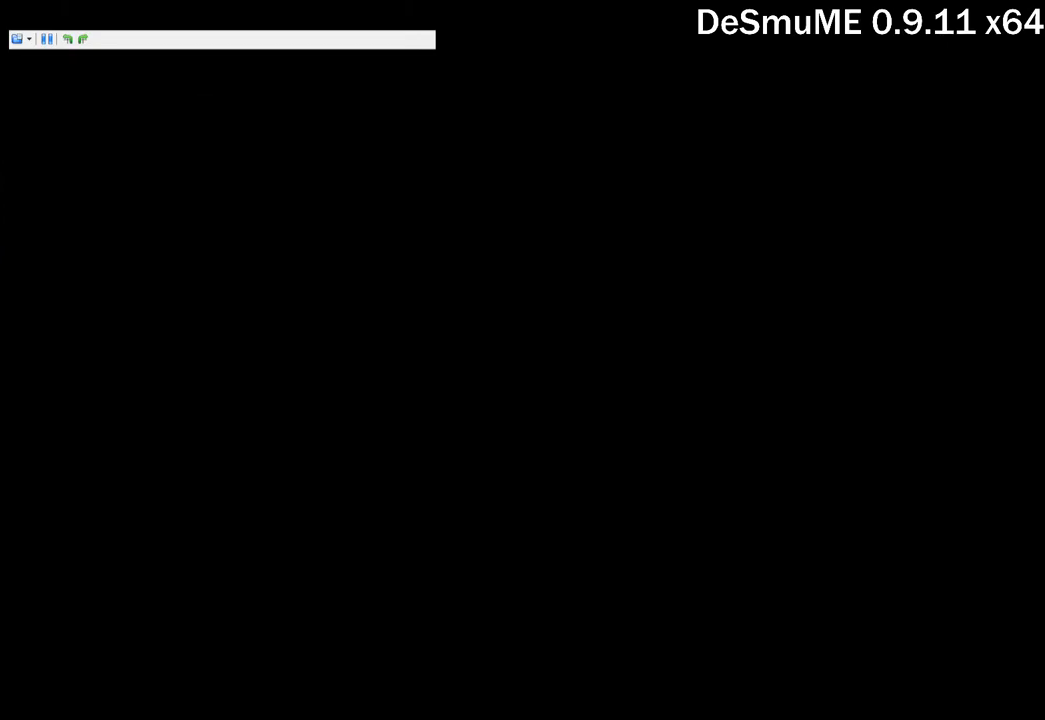
{"buttons": ["START"], "button_events": [[67, "B", "down"], [117, "B", "up"], [284, "START", "down"], [367, "START", "up"], [450, "START", "down"]]}
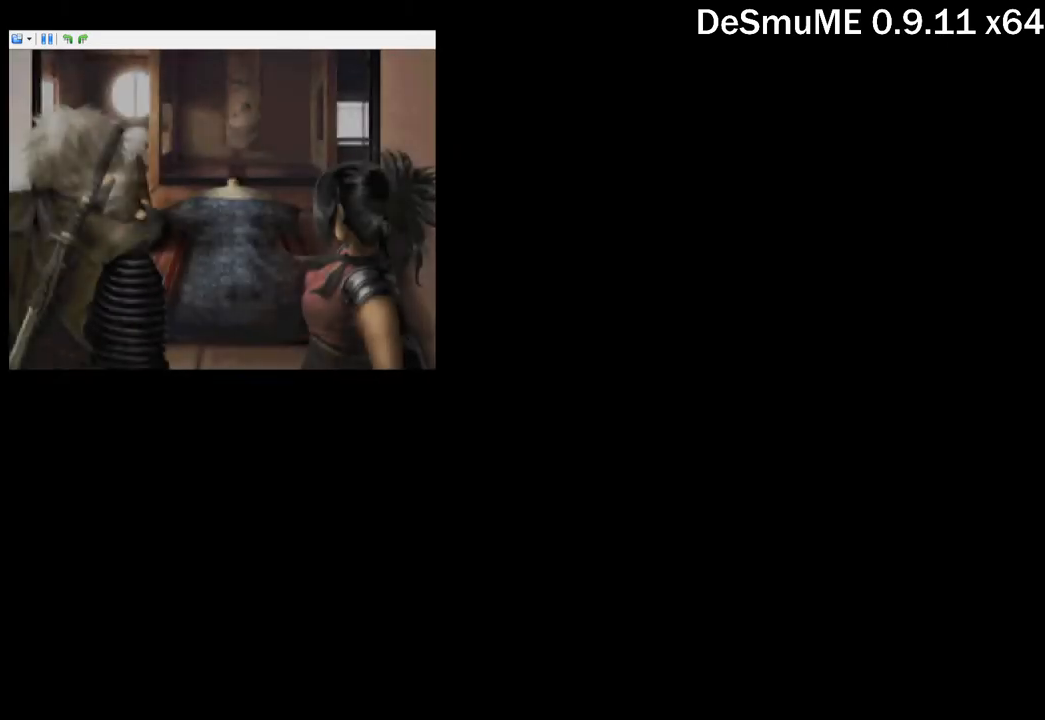
{"buttons": [], "button_events": [[17, "START", "up"], [117, "B", "down"], [117, "START", "down"], [167, "B", "up"], [167, "START", "up"], [250, "B", "down"], [267, "START", "down"], [300, "B", "up"], [317, "START", "up"], [400, "START", "down"], [484, "START", "up"]]}
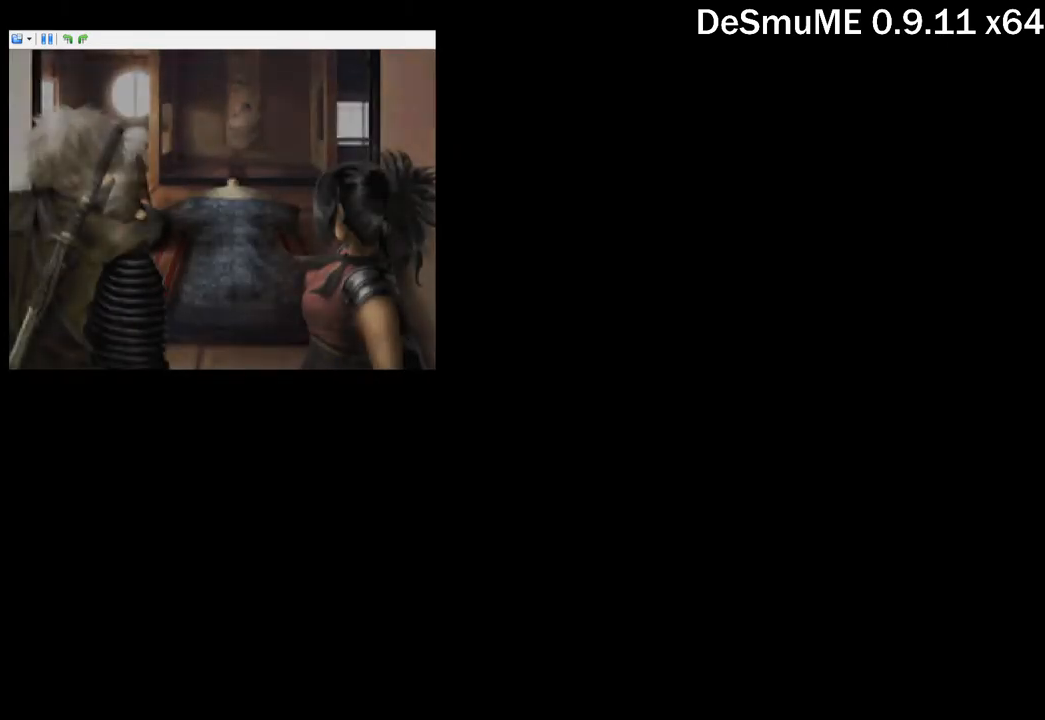
{"buttons": ["START"], "button_events": [[50, "START", "down"], [134, "START", "up"], [184, "START", "down"], [267, "START", "up"], [334, "START", "down"], [417, "START", "up"], [484, "START", "down"]]}
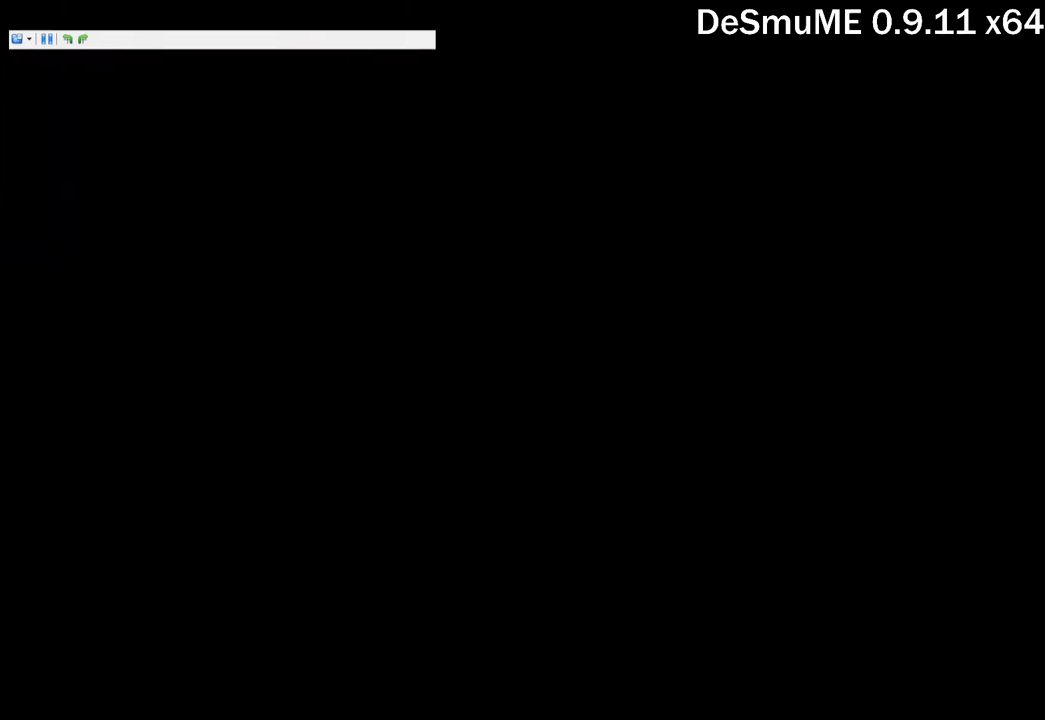
{"buttons": ["START"], "button_events": [[67, "START", "up"], [150, "START", "down"], [217, "START", "up"], [300, "START", "down"], [384, "START", "up"], [467, "START", "down"]]}
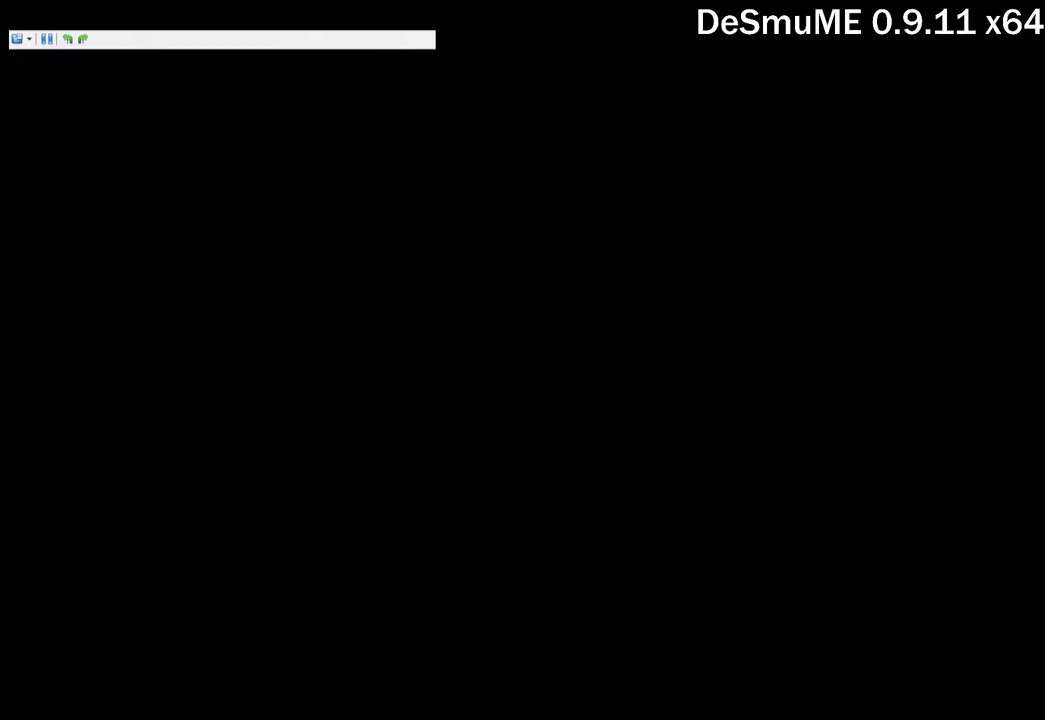
{"buttons": ["START"], "button_events": [[67, "START", "up"], [134, "START", "down"], [217, "START", "up"], [284, "START", "down"], [400, "START", "up"], [450, "START", "down"]]}
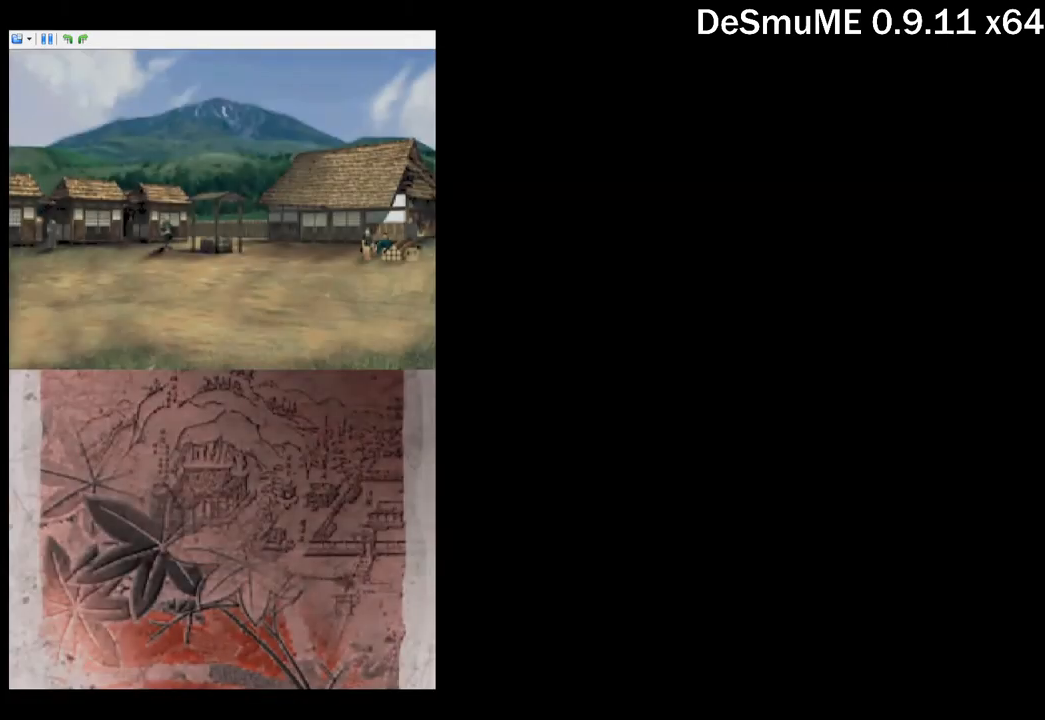
{"buttons": [], "button_events": [[67, "START", "up"], [134, "START", "down"], [217, "START", "up"], [350, "B", "down"], [400, "B", "up"]]}
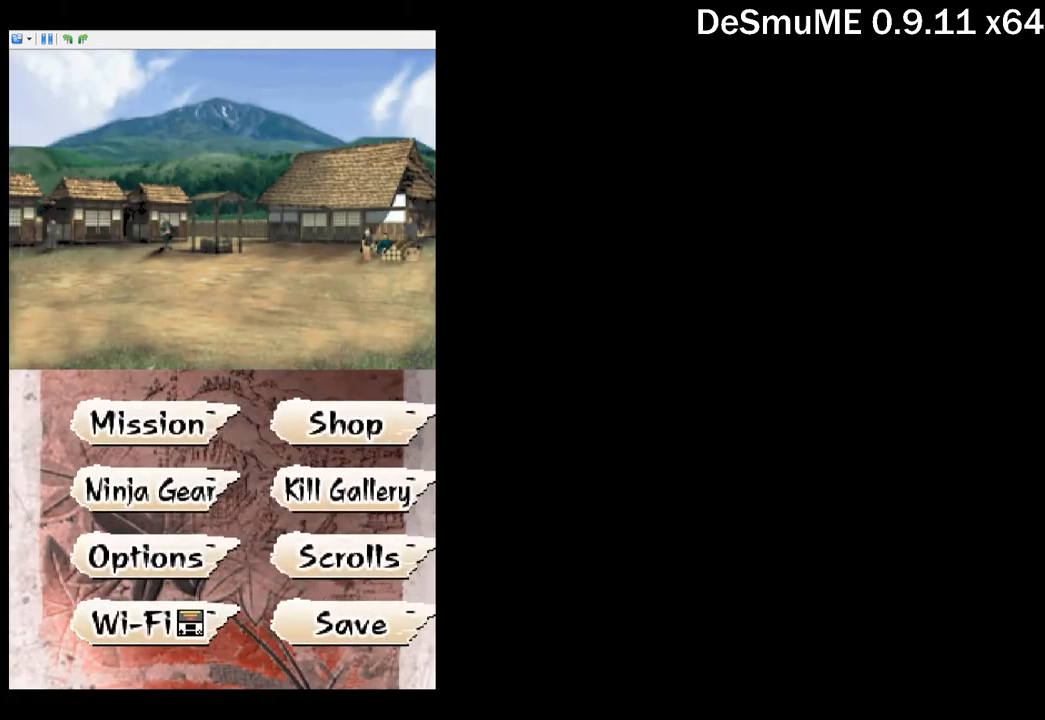
{"buttons": [], "button_events": [[67, "B", "down"], [117, "B", "up"], [167, "B", "down"], [217, "B", "up"], [284, "B", "down"], [334, "B", "up"]]}
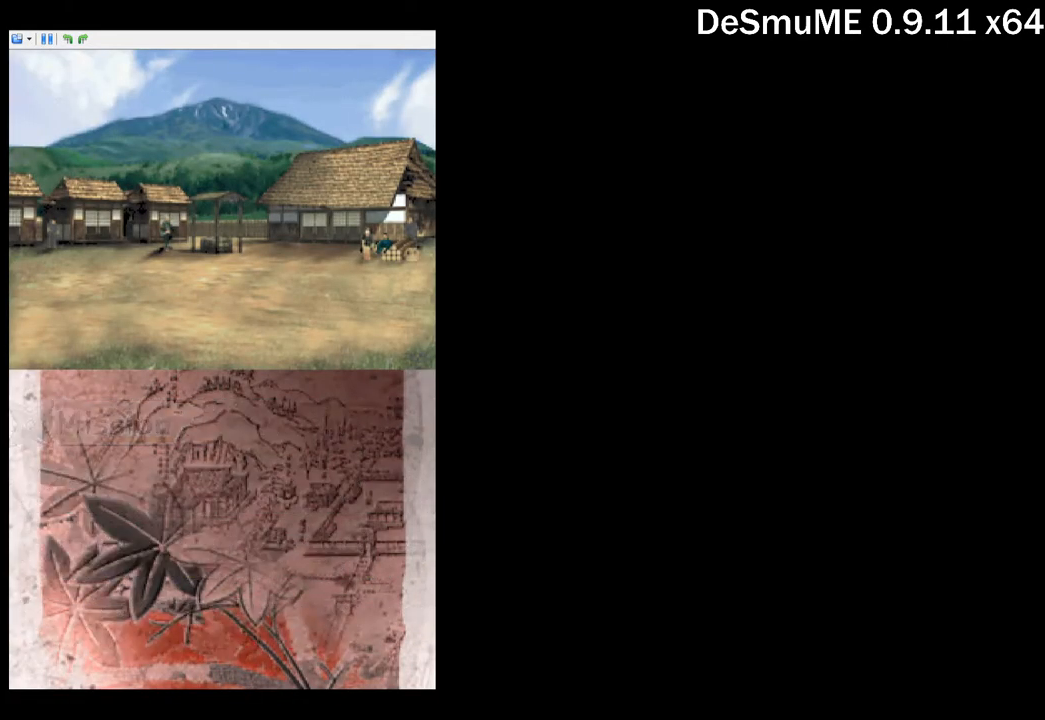
{"buttons": [], "button_events": []}
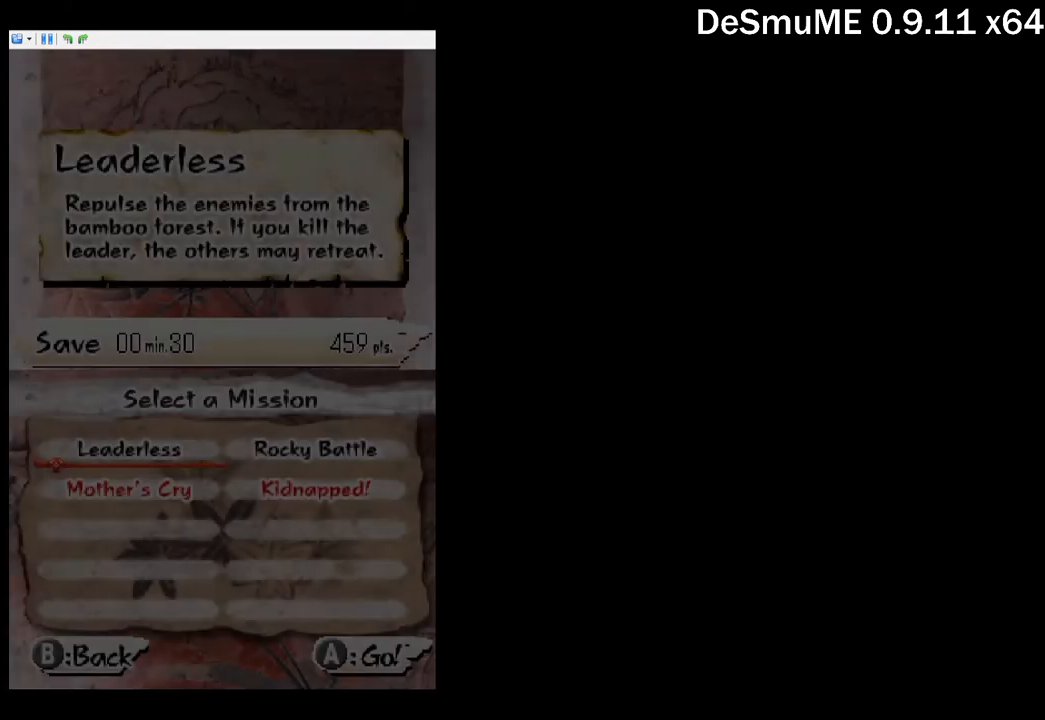
{"buttons": [], "button_events": [[184, "B", "down"], [251, "B", "up"]]}
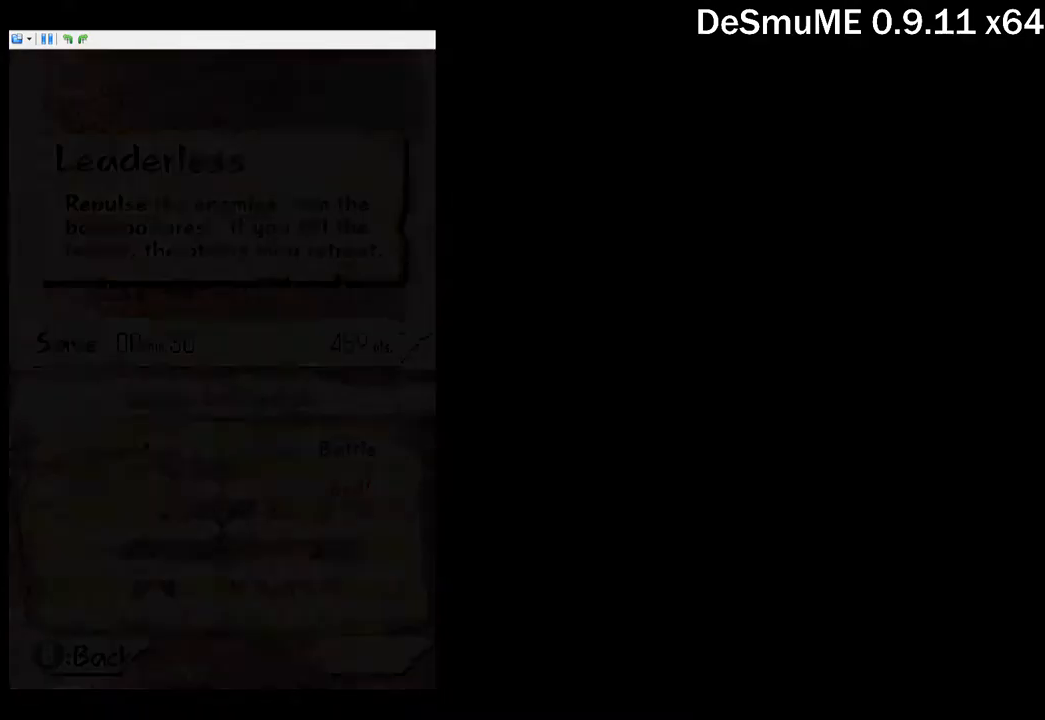
{"buttons": [], "button_events": [[350, "A", "down"], [450, "A", "up"]]}
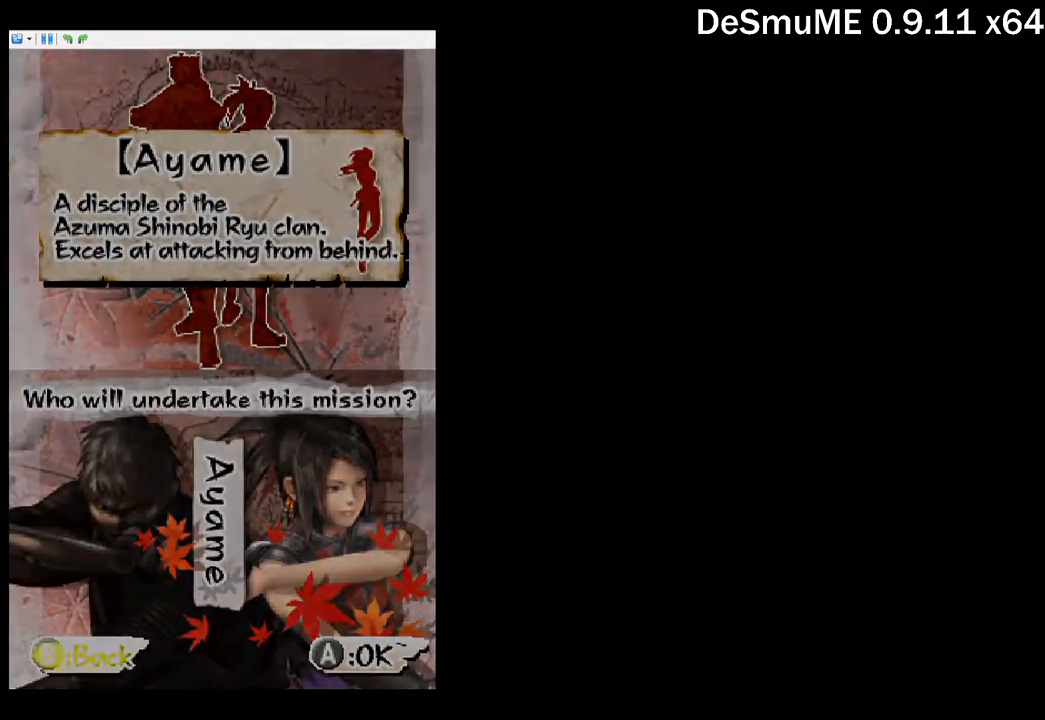
{"buttons": [], "button_events": []}
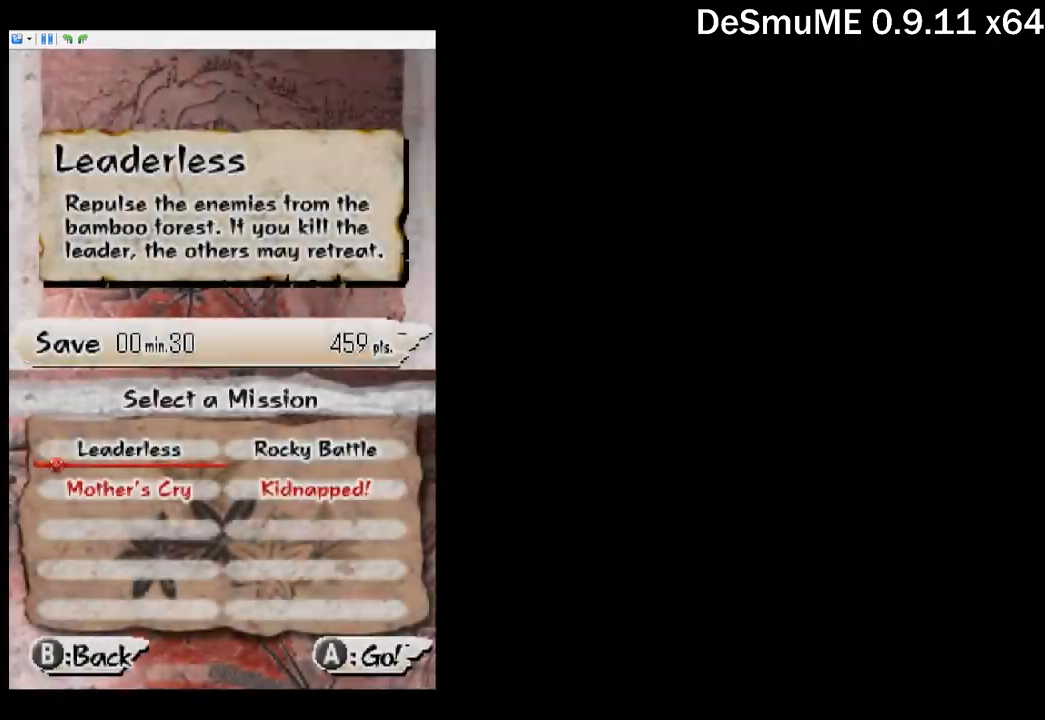
{"buttons": [], "button_events": [[134, "DPAD_DOWN", "down"], [184, "B", "down"], [234, "DPAD_DOWN", "up"], [284, "B", "up"]]}
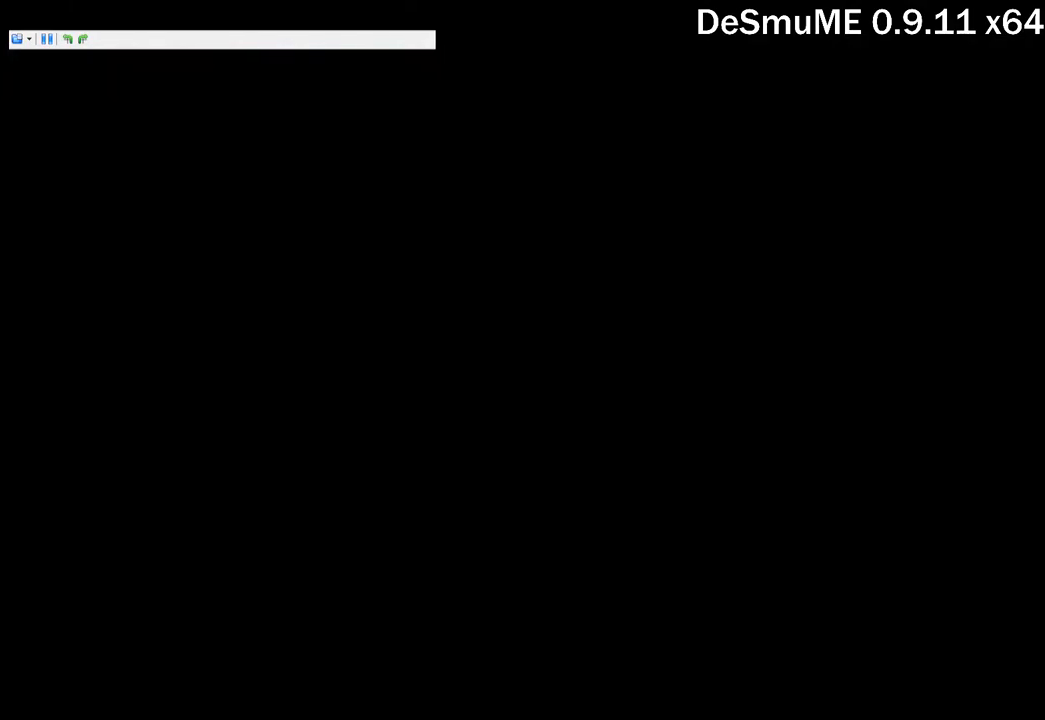
{"buttons": [], "button_events": [[350, "B", "down"], [434, "B", "up"]]}
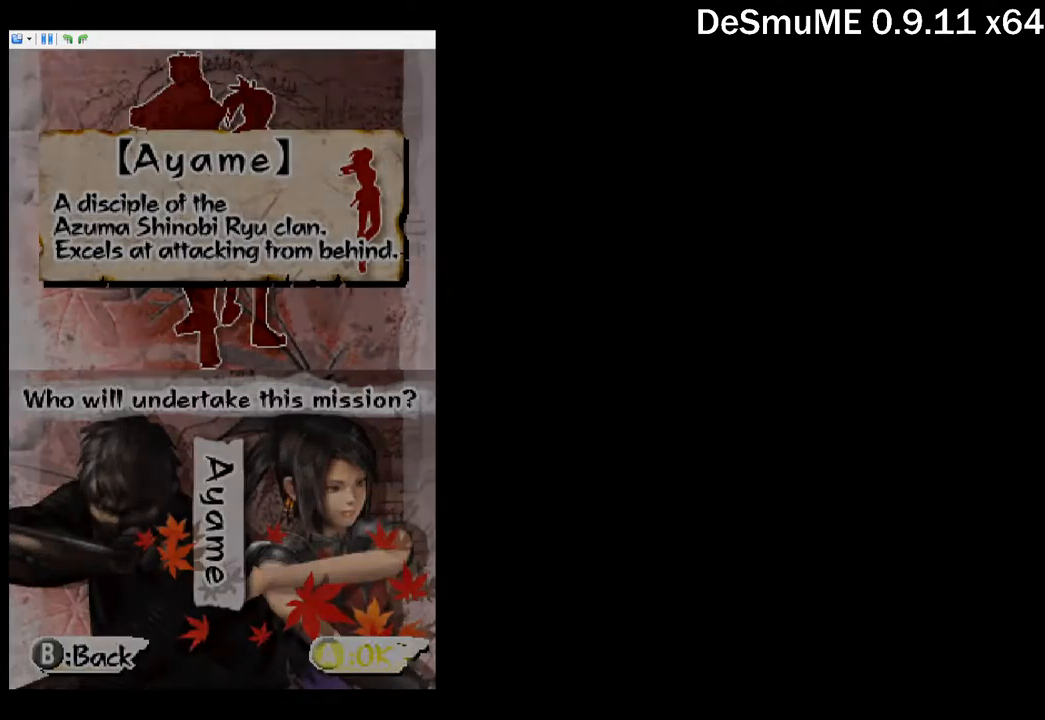
{"buttons": ["START"], "button_events": [[484, "START", "down"]]}
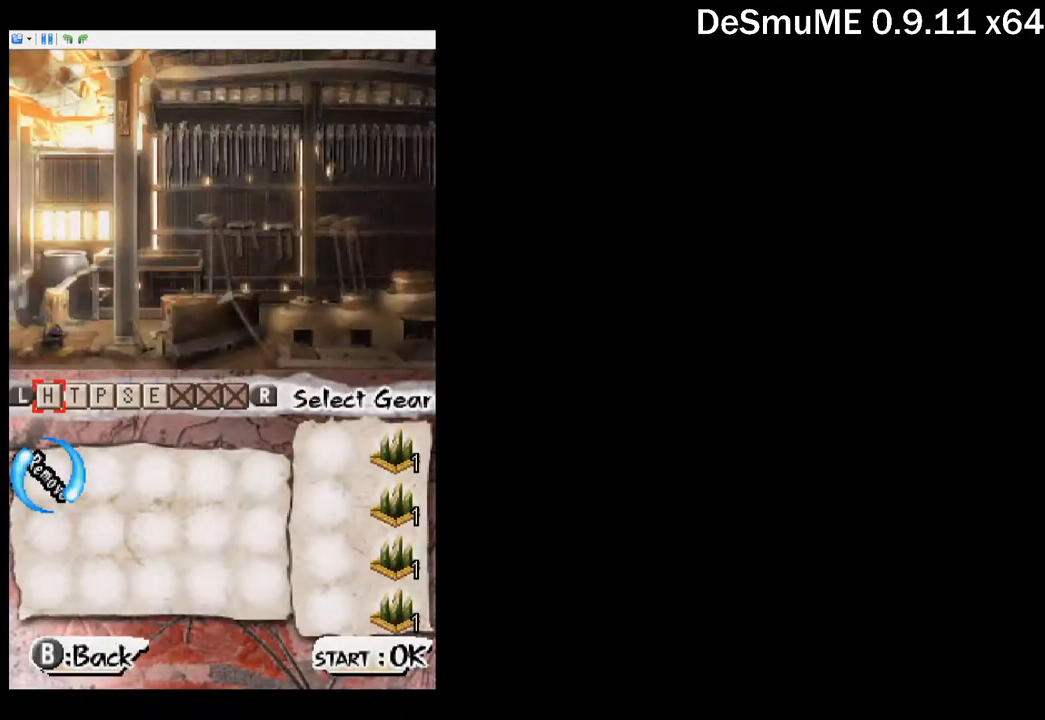
{"buttons": [], "button_events": [[50, "START", "up"]]}
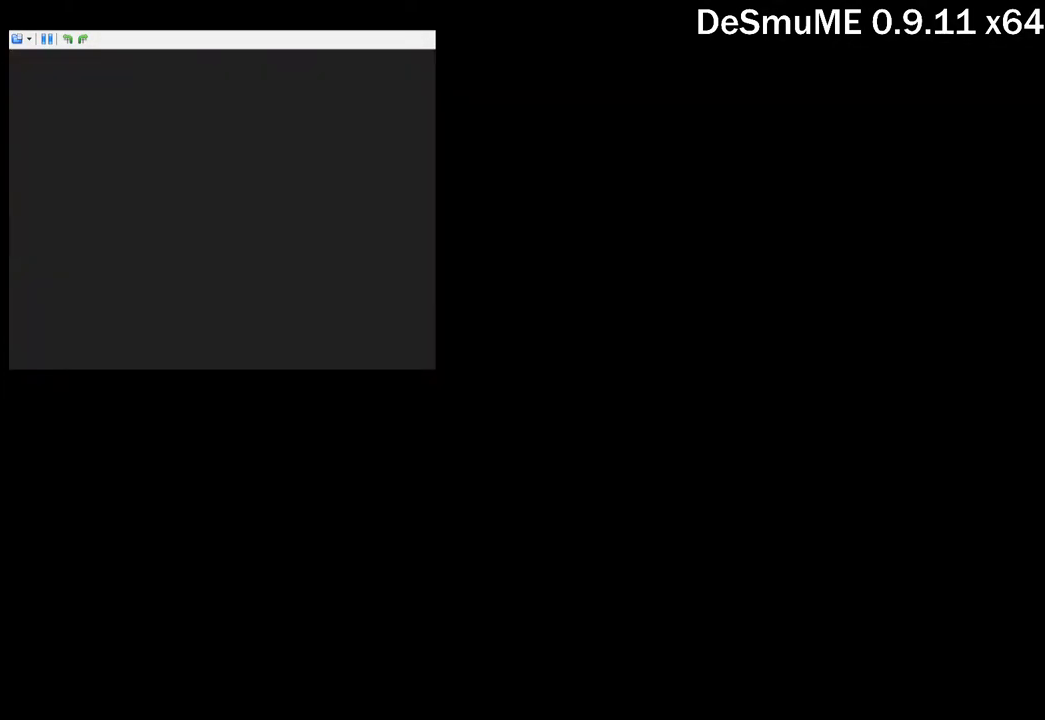
{"buttons": ["B"], "button_events": [[500, "B", "down"]]}
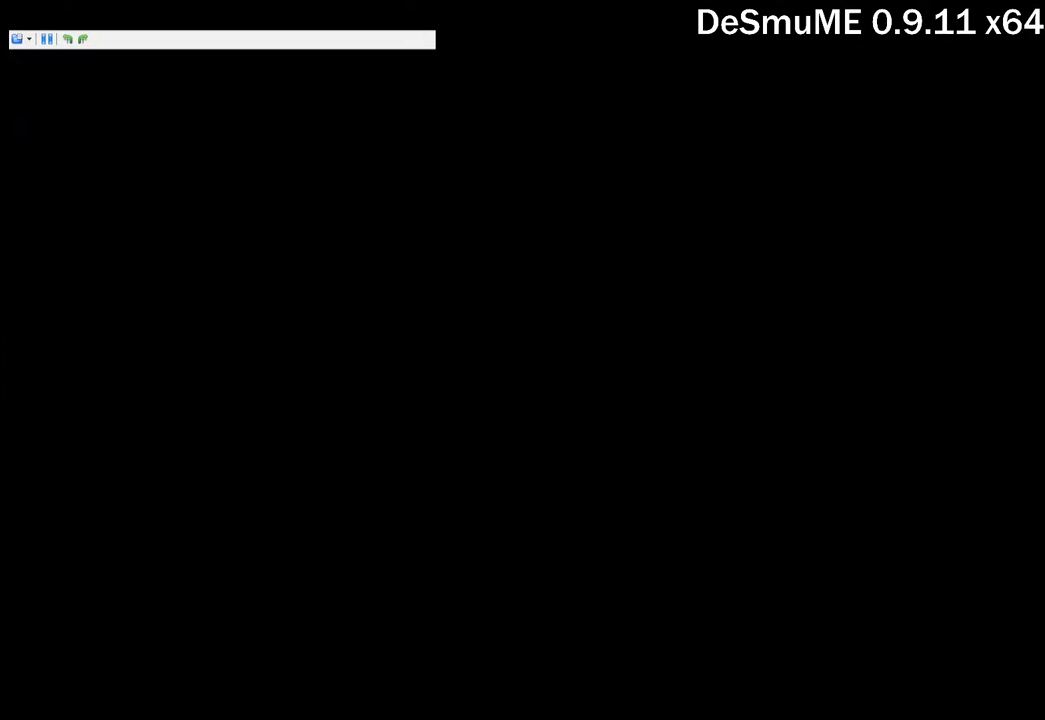
{"buttons": ["START"], "button_events": [[50, "B", "up"], [134, "B", "down"], [167, "START", "down"], [184, "B", "up"], [334, "START", "up"], [400, "START", "down"]]}
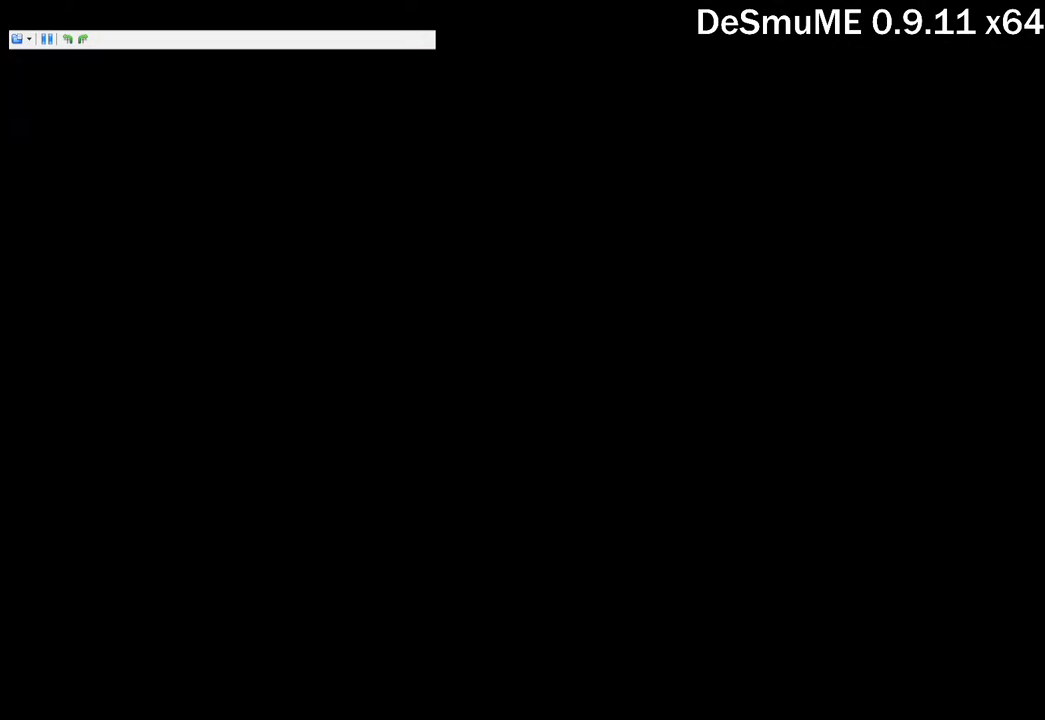
{"buttons": ["START"], "button_events": [[17, "START", "up"], [34, "B", "down"], [84, "B", "up"], [84, "START", "down"], [167, "B", "down"], [217, "B", "up"], [234, "START", "up"], [284, "B", "down"], [300, "START", "down"], [350, "B", "up"], [417, "B", "down"], [417, "START", "up"], [484, "B", "up"], [484, "START", "down"]]}
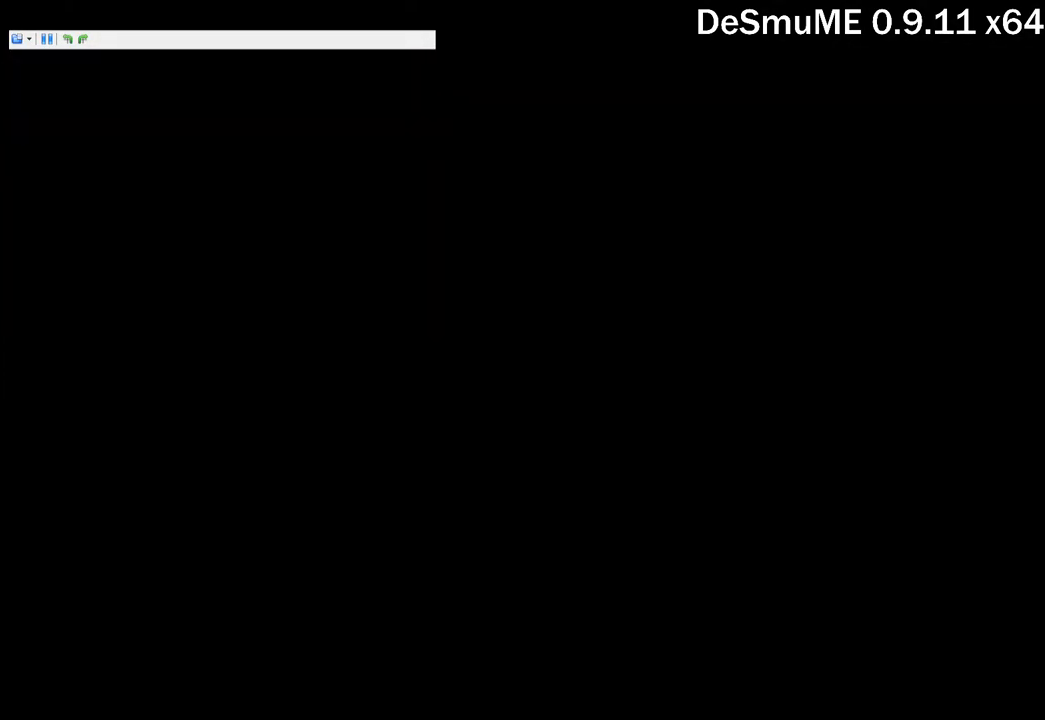
{"buttons": ["B"], "button_events": [[50, "B", "down"], [100, "START", "up"], [117, "B", "up"], [184, "START", "down"], [200, "B", "down"], [250, "B", "up"], [317, "START", "up"], [334, "B", "down"], [384, "B", "up"], [384, "START", "down"], [467, "B", "down"], [500, "START", "up"]]}
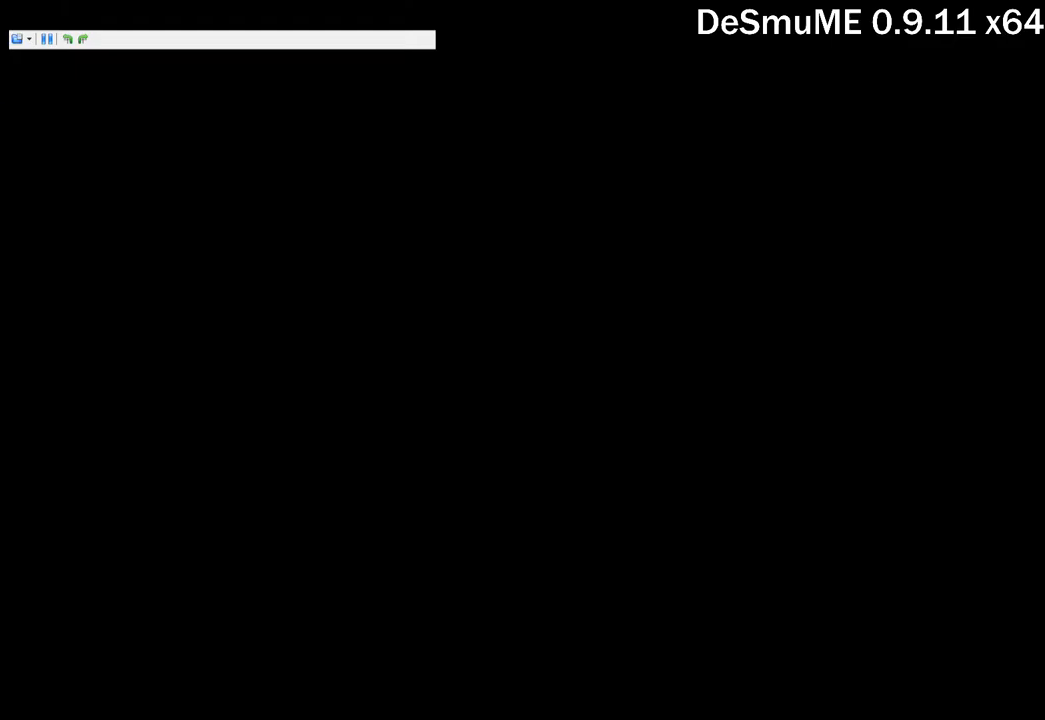
{"buttons": [], "button_events": [[17, "B", "up"], [50, "START", "down"], [100, "B", "down"], [150, "B", "up"], [183, "START", "up"], [233, "START", "down"], [333, "START", "up"], [383, "START", "down"], [483, "START", "up"]]}
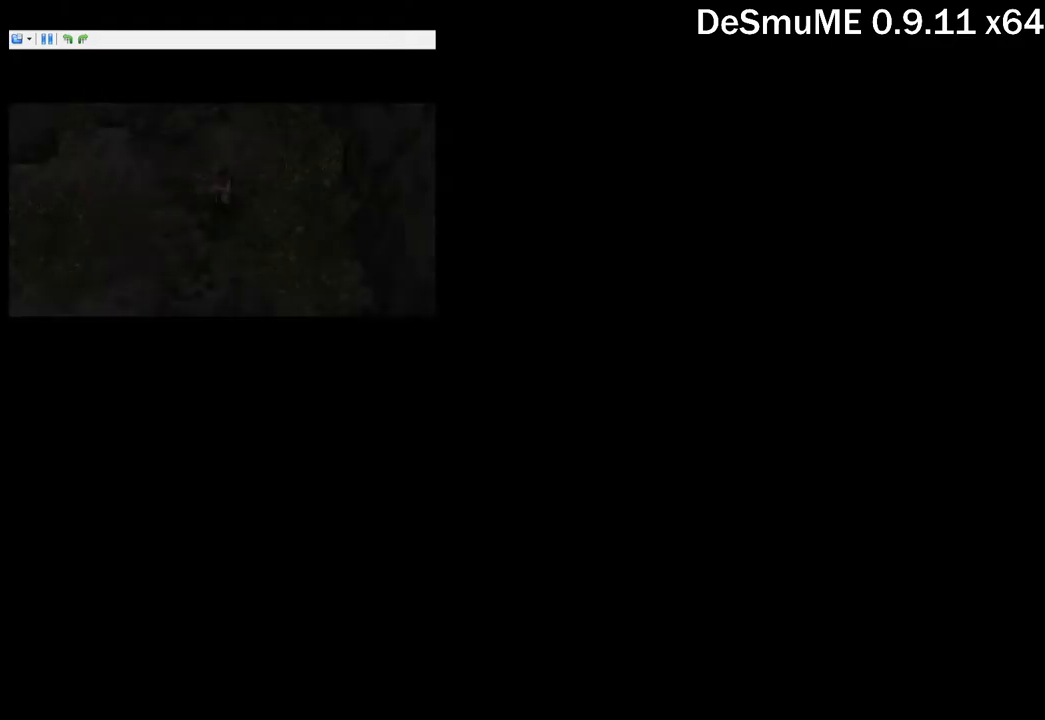
{"buttons": [], "button_events": [[50, "START", "down"], [133, "START", "up"], [217, "START", "down"], [300, "START", "up"], [400, "START", "down"], [450, "START", "up"]]}
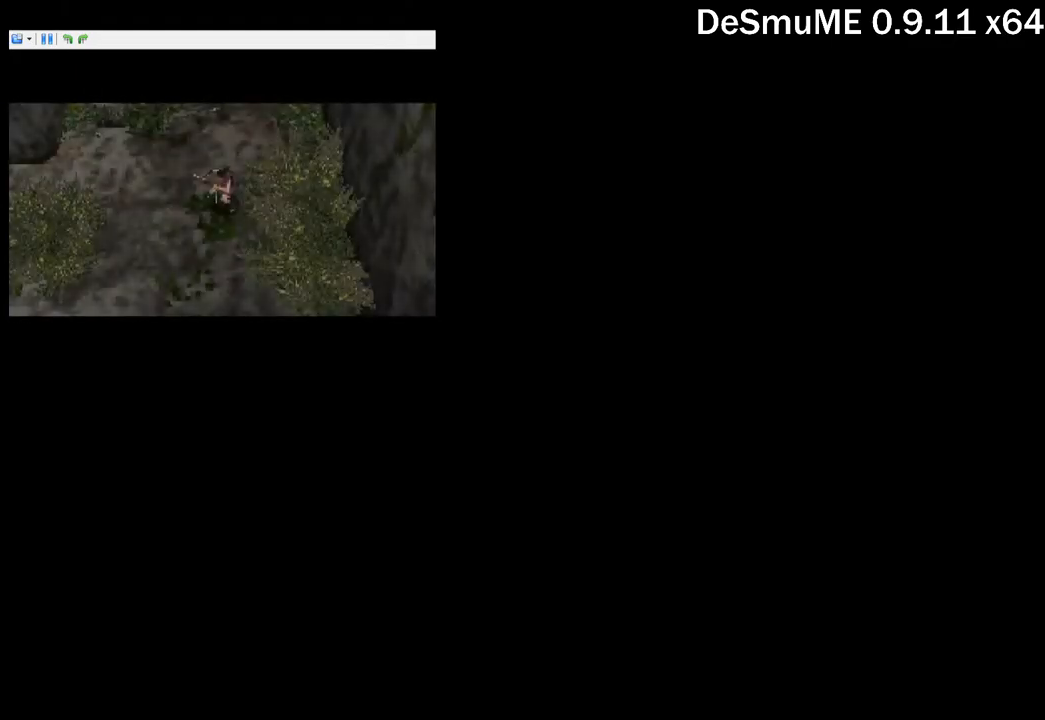
{"buttons": ["DPAD_DOWN"], "button_events": [[200, "B", "down"], [250, "B", "up"], [317, "B", "down"], [367, "B", "up"], [500, "DPAD_DOWN", "down"]]}